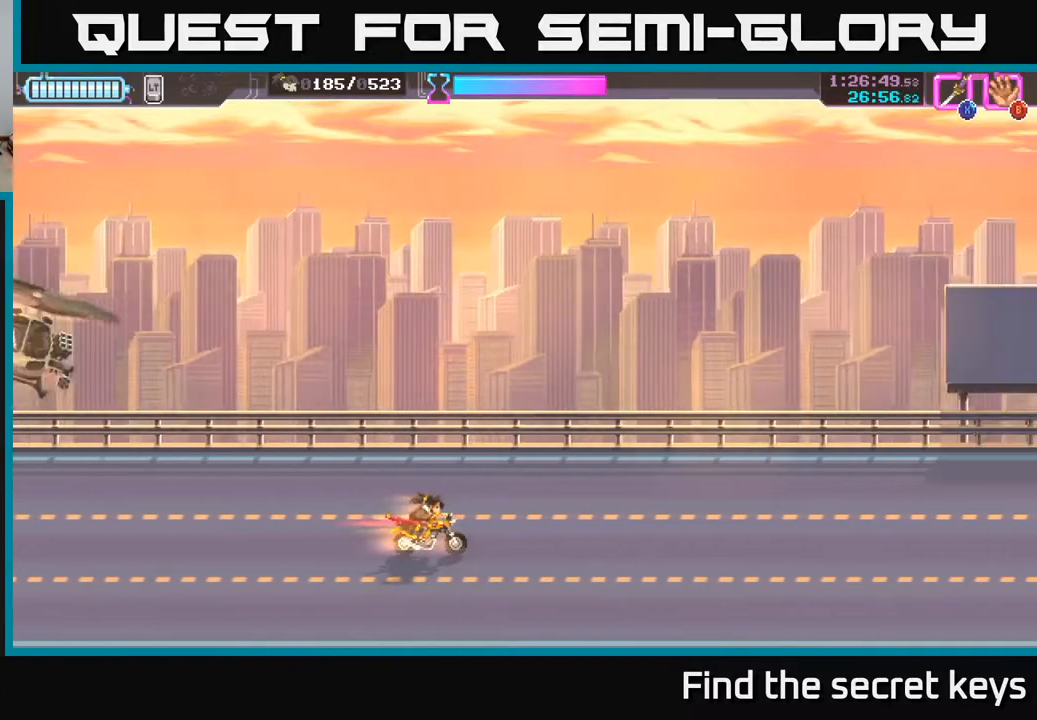
Gameplay with a controller (Xbox layout); each line is a JSON object with the inputs held at the frame after it. "events" lists button and stick changes between this image and that frame as [ms after this image, input, new state], when the widget could be followed in between.
{"buttons": [], "left_stick": "center", "right_stick": "center", "events": []}
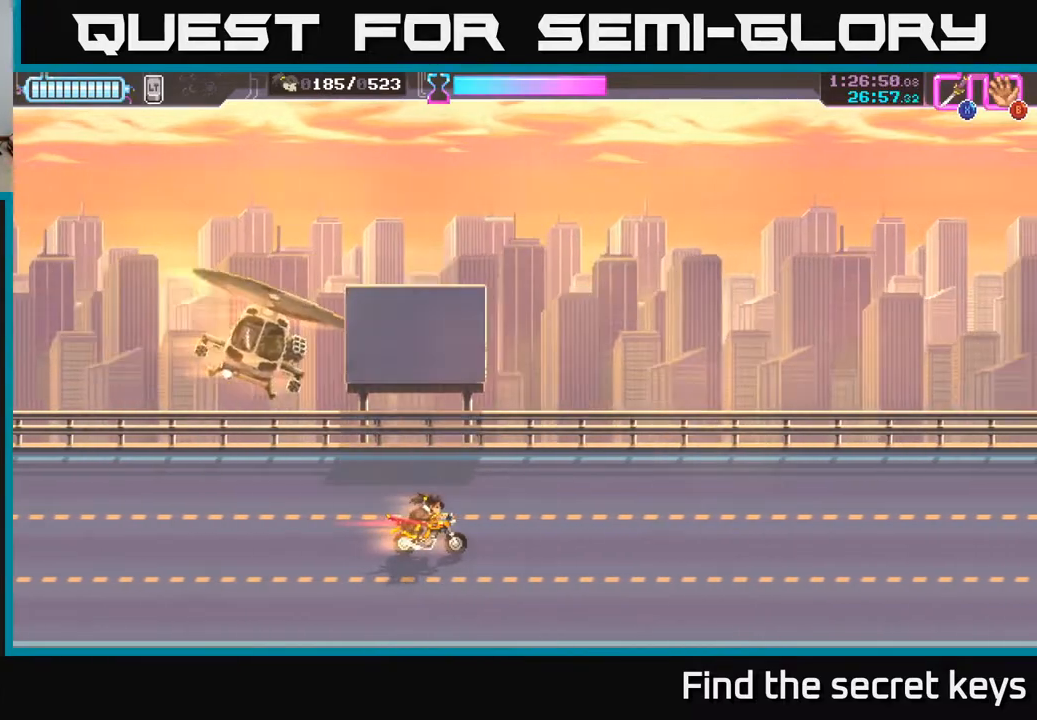
{"buttons": [], "left_stick": "center", "right_stick": "center", "events": []}
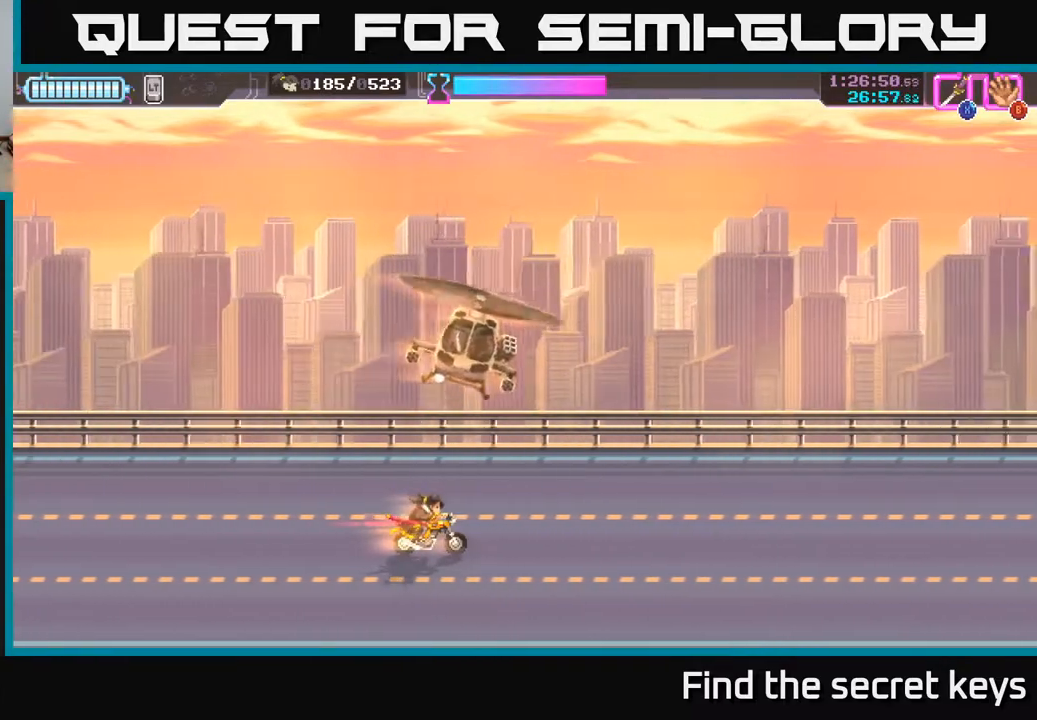
{"buttons": [], "left_stick": "center", "right_stick": "center", "events": []}
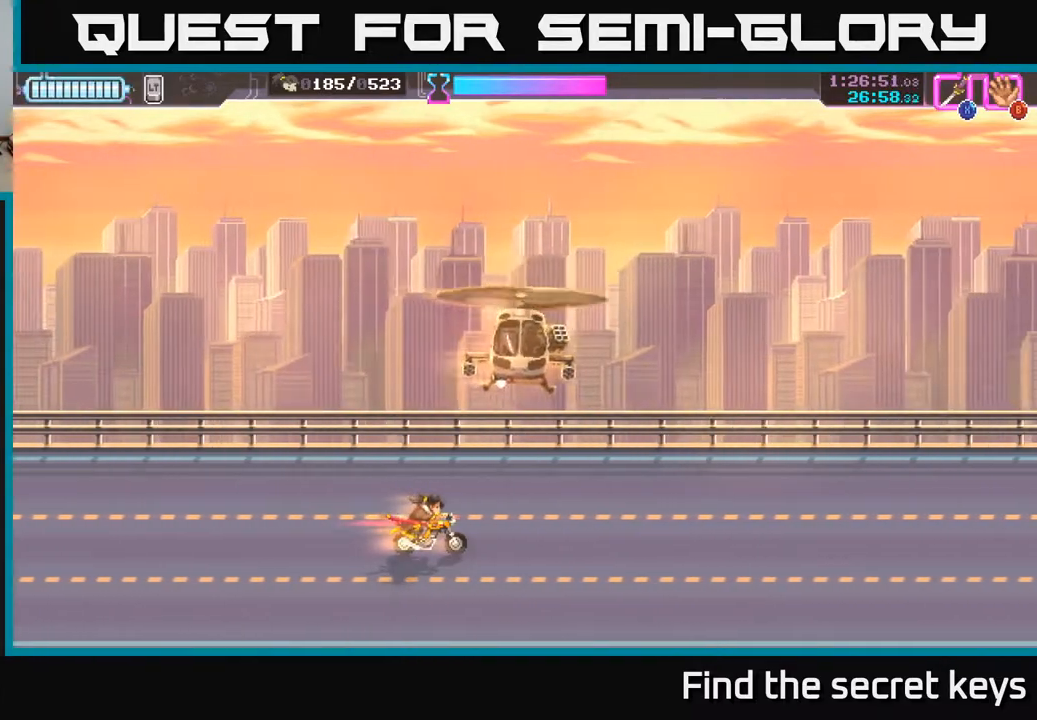
{"buttons": [], "left_stick": "center", "right_stick": "center", "events": []}
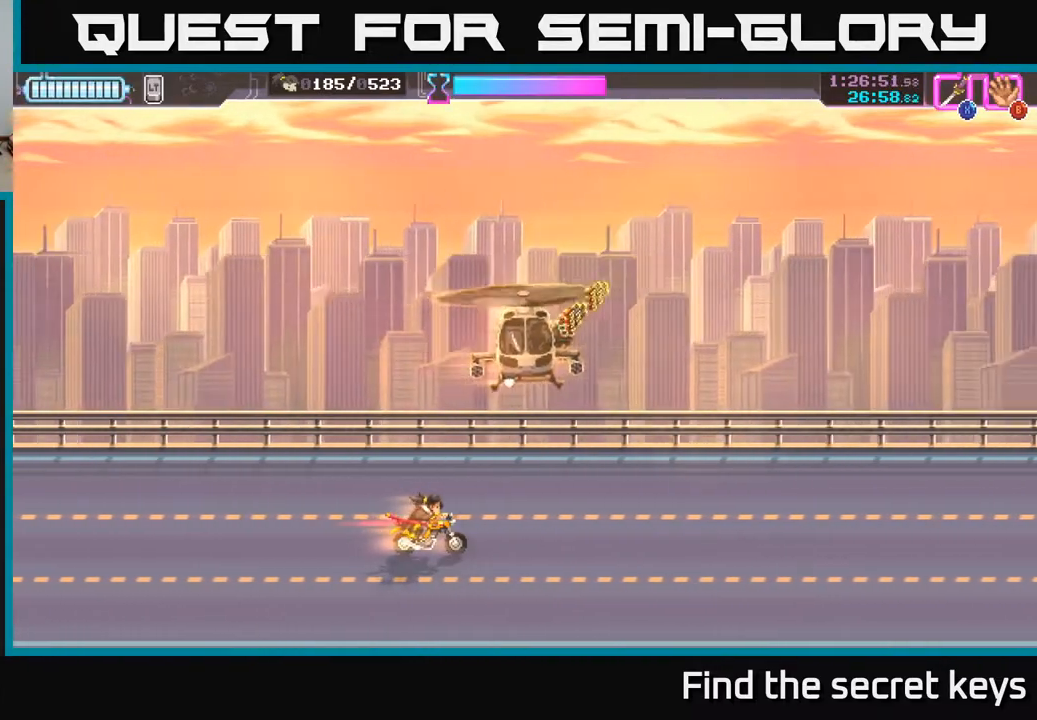
{"buttons": [], "left_stick": "center", "right_stick": "center", "events": []}
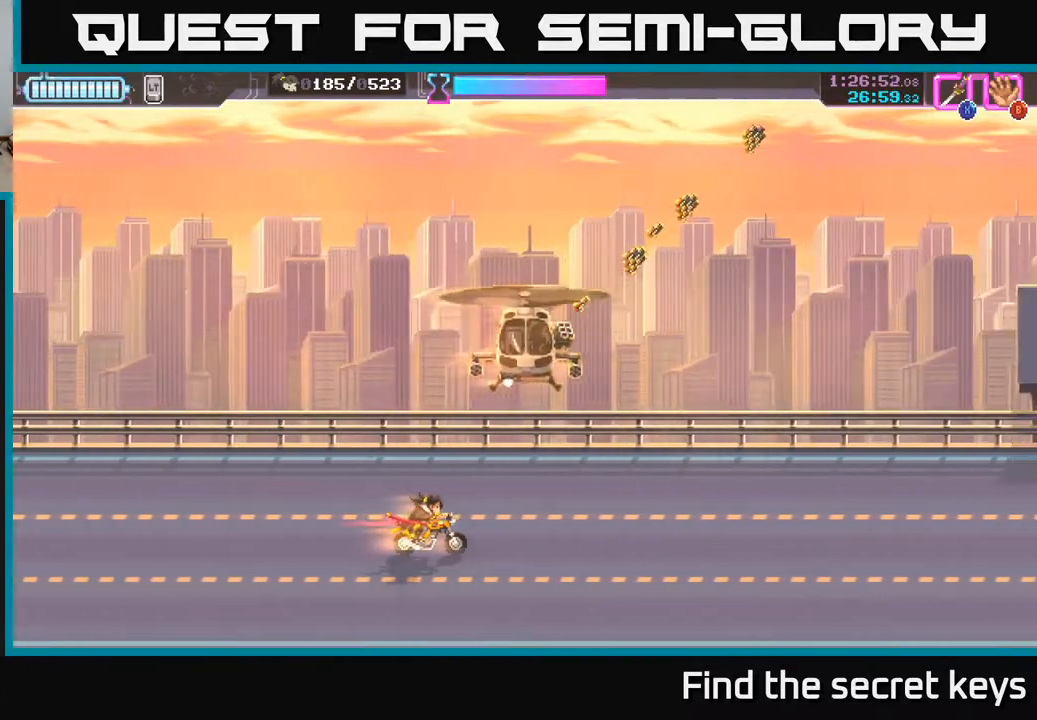
{"buttons": [], "left_stick": "down-left", "right_stick": "center", "events": [[500, "left_stick", "down-left"]]}
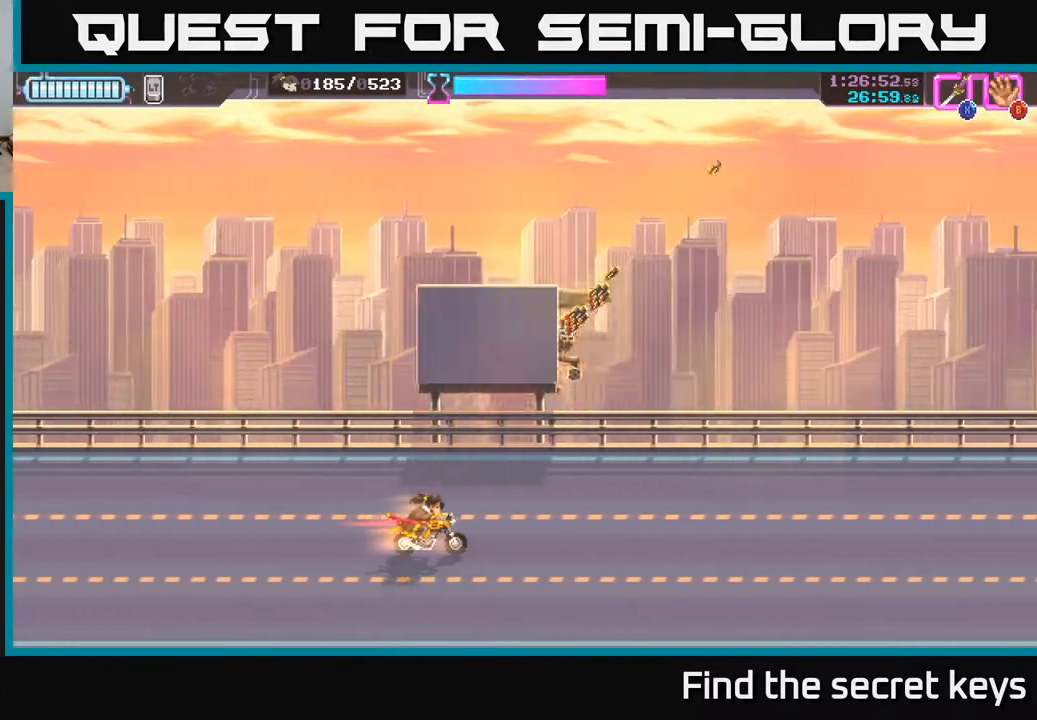
{"buttons": [], "left_stick": "center", "right_stick": "center", "events": [[450, "left_stick", "center"]]}
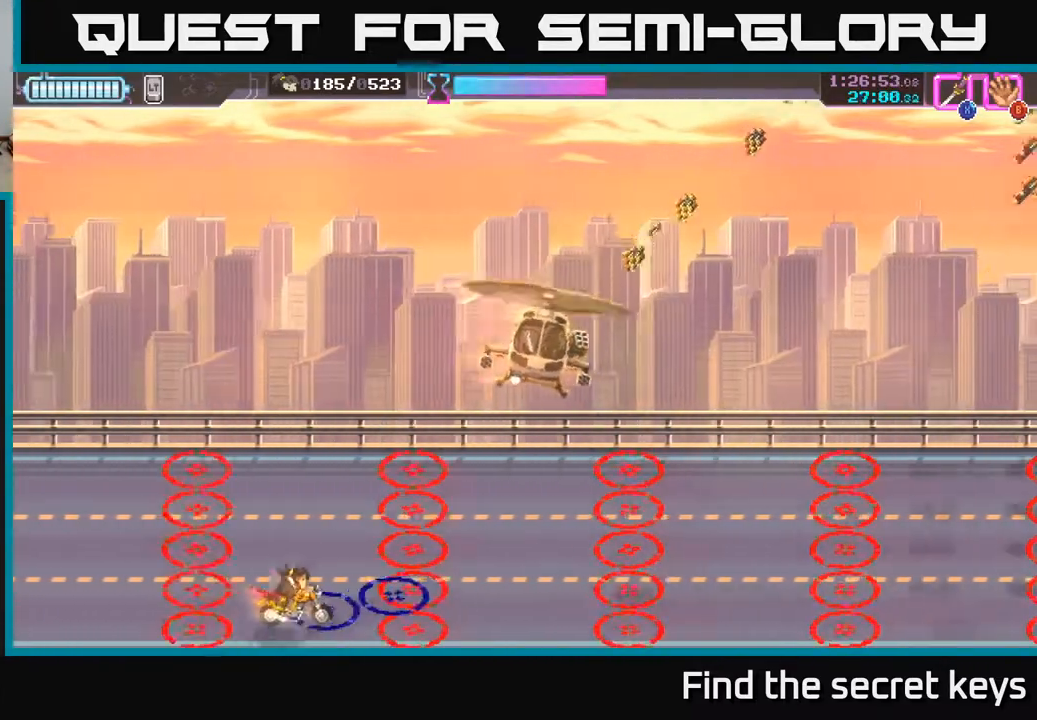
{"buttons": [], "left_stick": "up", "right_stick": "center", "events": [[167, "left_stick", "left"], [350, "left_stick", "up"]]}
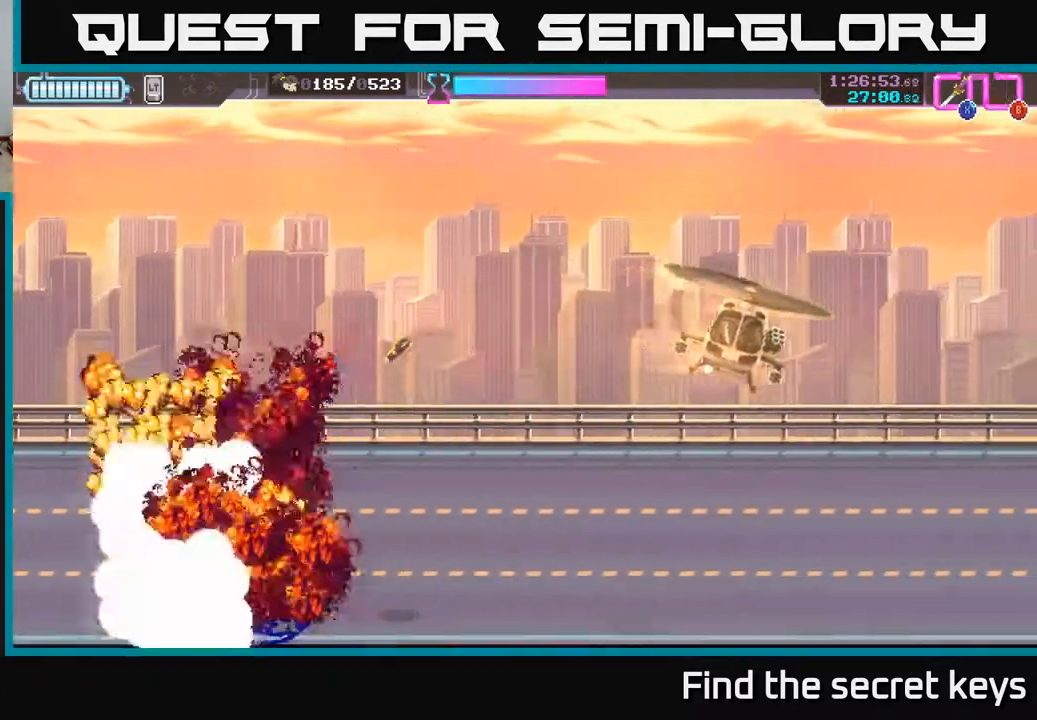
{"buttons": [], "left_stick": "center", "right_stick": "center", "events": [[67, "left_stick", "up-right"], [400, "left_stick", "center"]]}
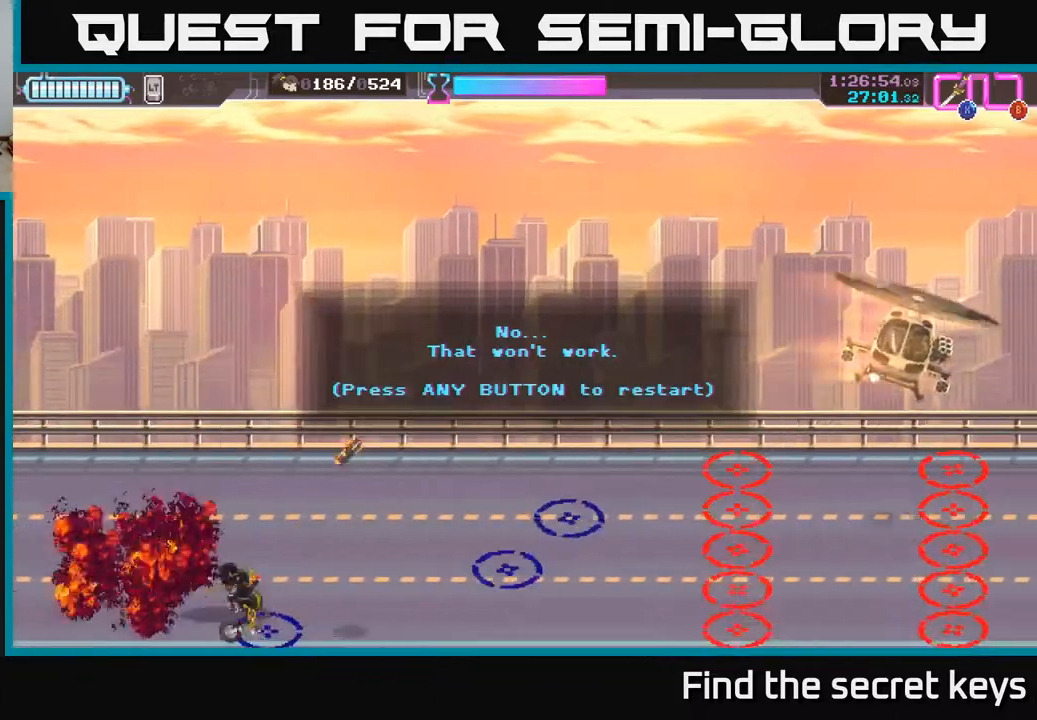
{"buttons": ["A"], "left_stick": "center", "right_stick": "center", "events": [[400, "A", "down"]]}
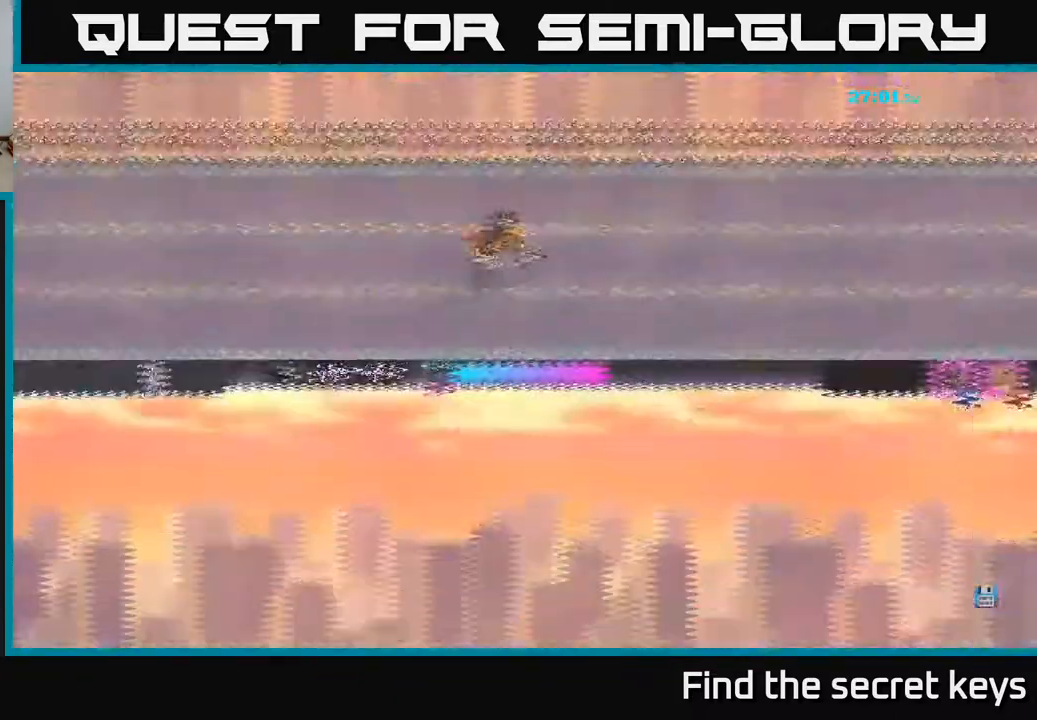
{"buttons": [], "left_stick": "center", "right_stick": "center", "events": [[50, "A", "up"]]}
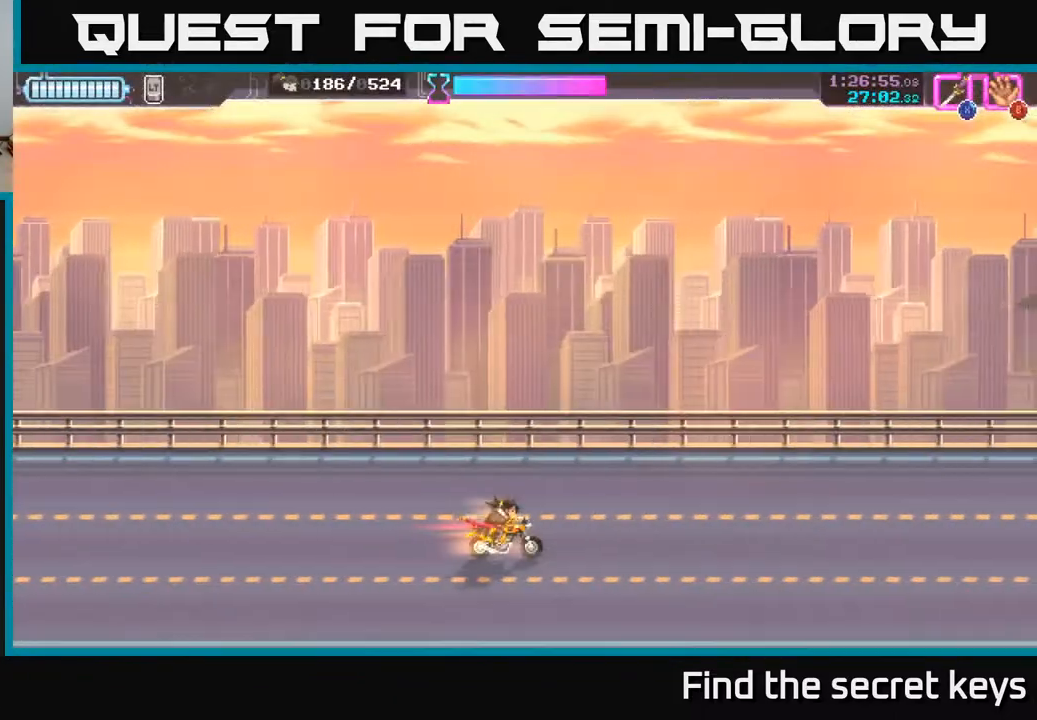
{"buttons": [], "left_stick": "down-left", "right_stick": "center", "events": [[283, "left_stick", "down-left"]]}
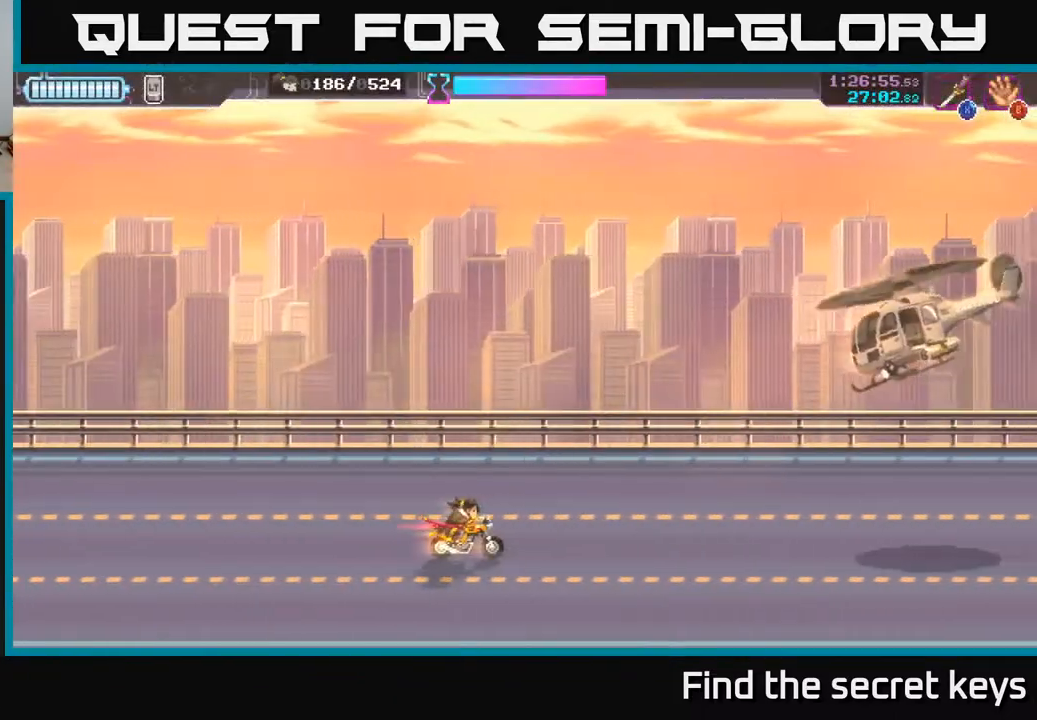
{"buttons": [], "left_stick": "down-right", "right_stick": "center", "events": [[167, "left_stick", "center"], [233, "left_stick", "down-left"], [483, "left_stick", "down-right"]]}
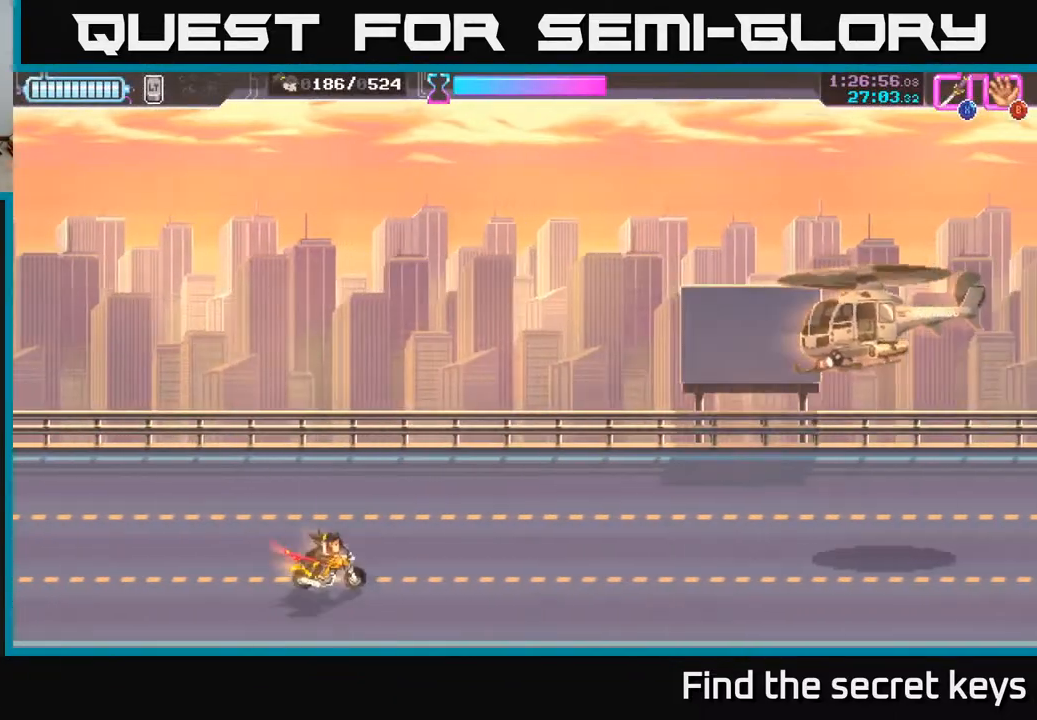
{"buttons": [], "left_stick": "center", "right_stick": "center", "events": [[17, "left_stick", "center"]]}
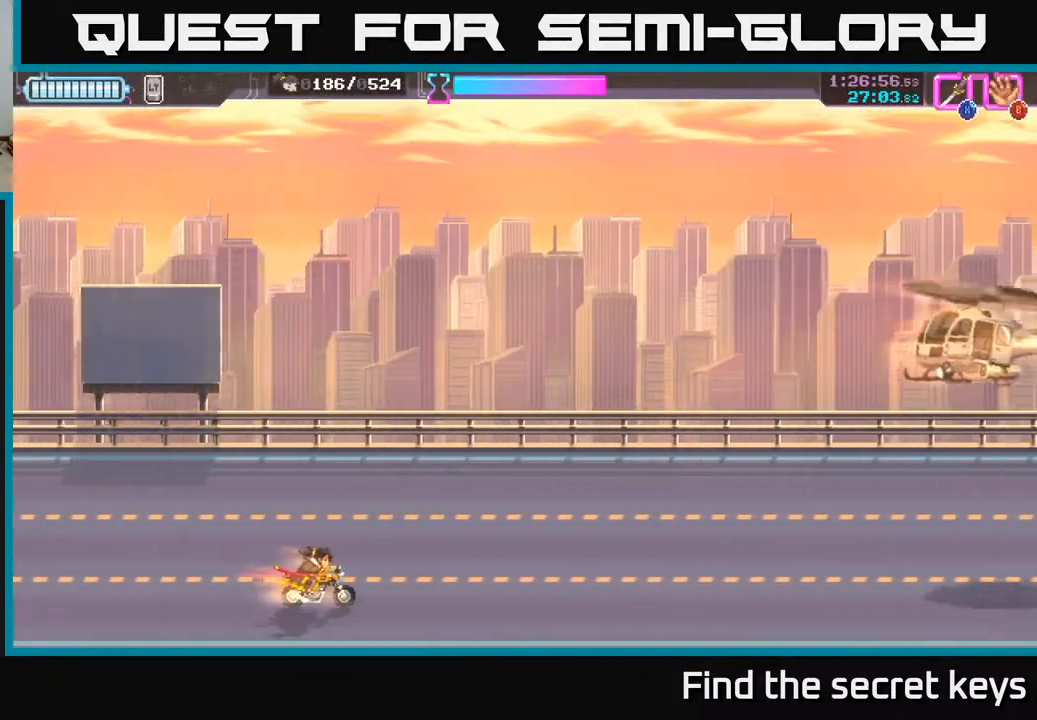
{"buttons": [], "left_stick": "up", "right_stick": "center", "events": [[433, "left_stick", "up"]]}
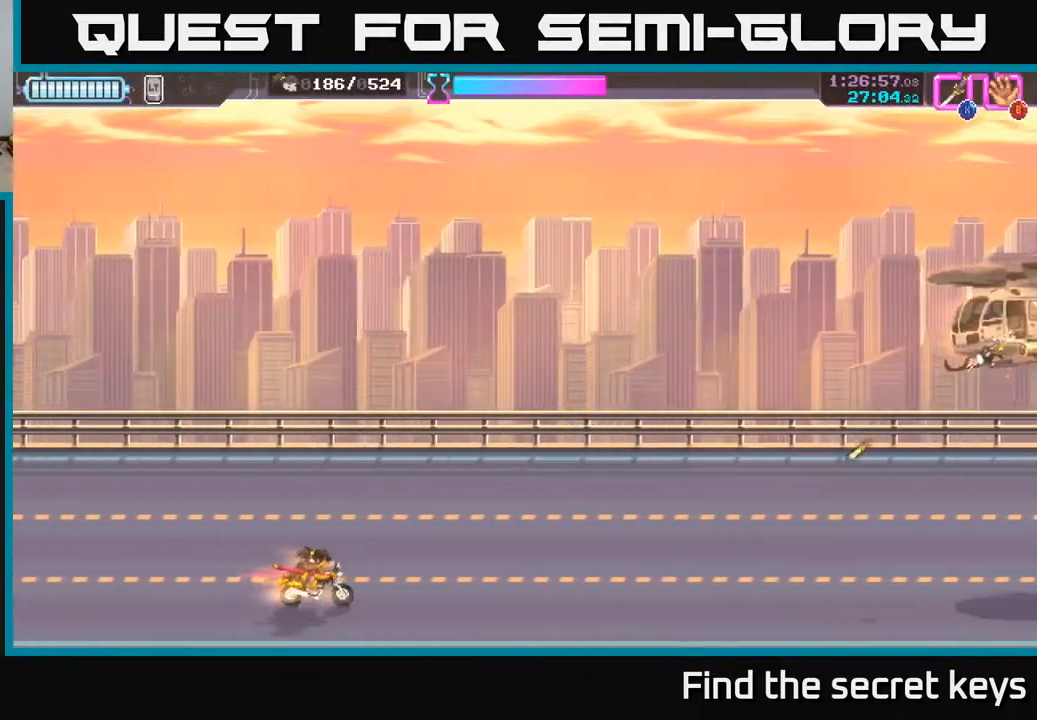
{"buttons": [], "left_stick": "up-right", "right_stick": "center", "events": [[417, "left_stick", "up-right"]]}
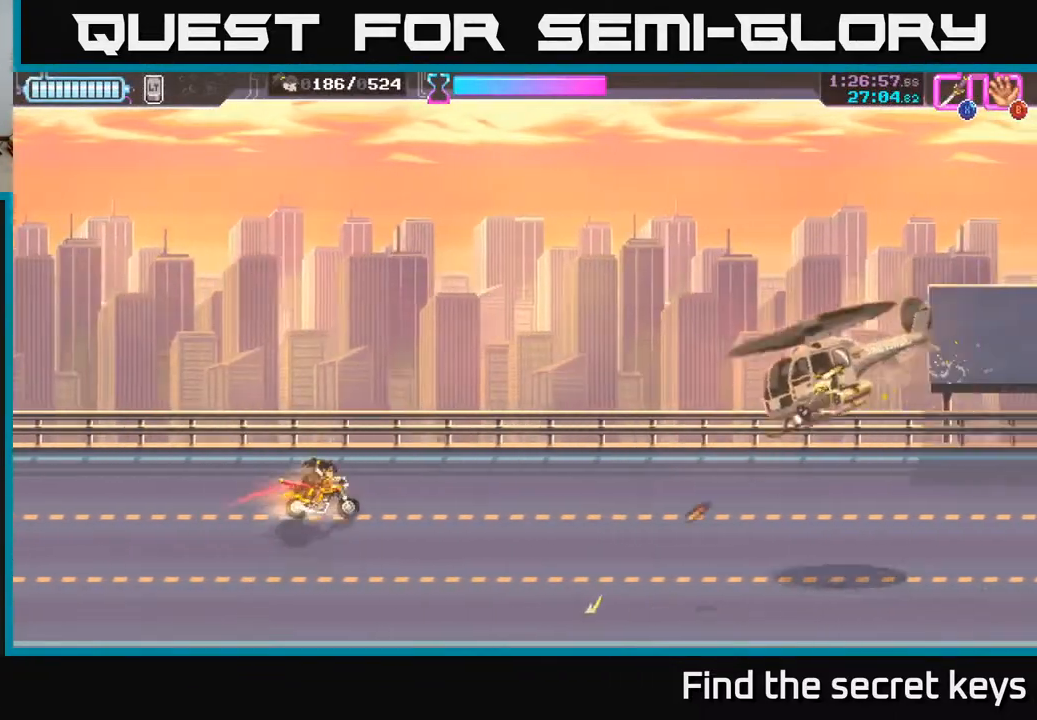
{"buttons": [], "left_stick": "up-right", "right_stick": "center", "events": [[200, "X", "down"], [200, "left_stick", "right"], [267, "X", "up"], [317, "X", "down"], [367, "left_stick", "up-right"], [383, "X", "up"], [433, "X", "down"], [500, "X", "up"]]}
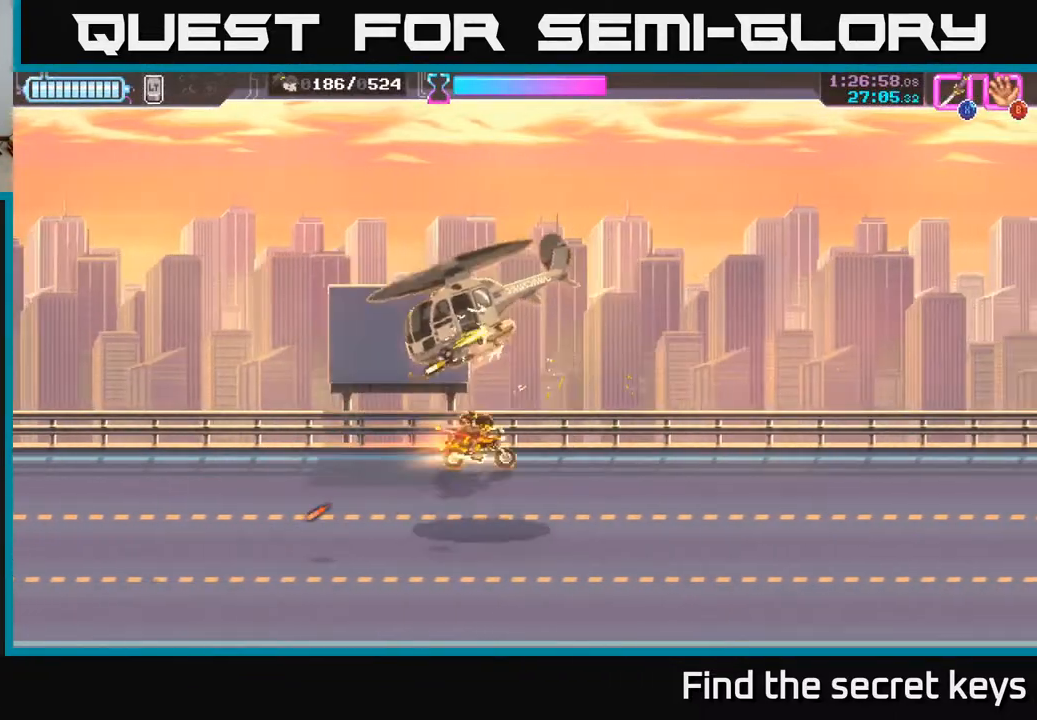
{"buttons": [], "left_stick": "down-left", "right_stick": "center", "events": [[50, "X", "down"], [67, "left_stick", "left"], [133, "X", "up"], [183, "X", "down"], [300, "X", "up"], [350, "X", "down"], [450, "X", "up"], [500, "left_stick", "down-left"]]}
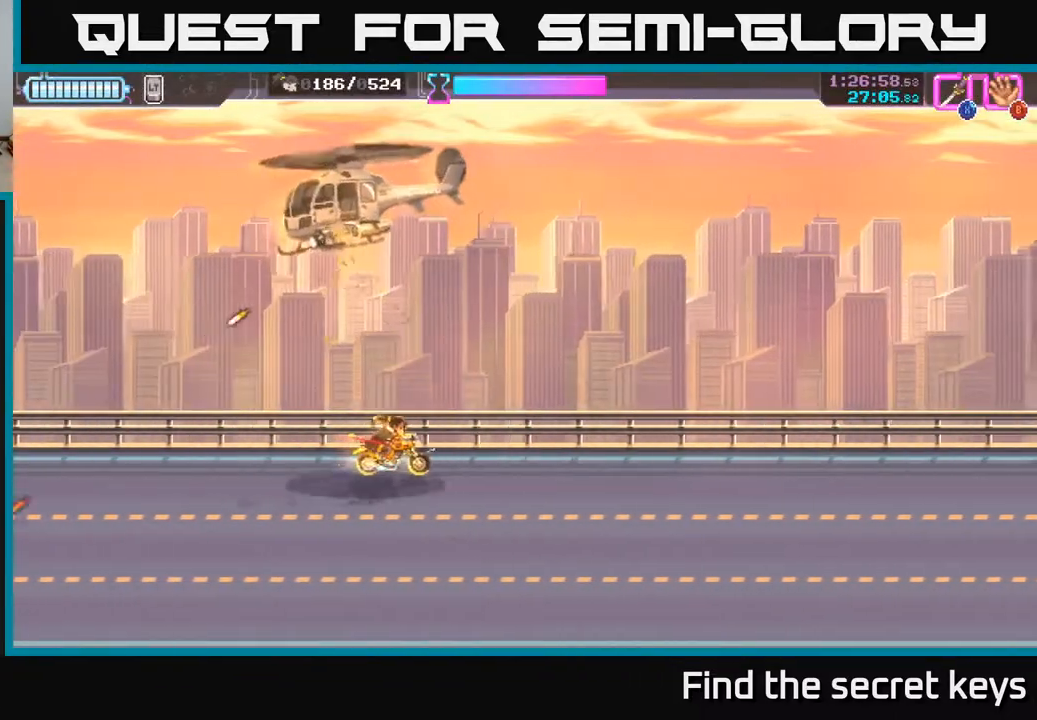
{"buttons": ["X"], "left_stick": "up-left", "right_stick": "center", "events": [[250, "left_stick", "left"], [433, "left_stick", "up-left"], [483, "X", "down"]]}
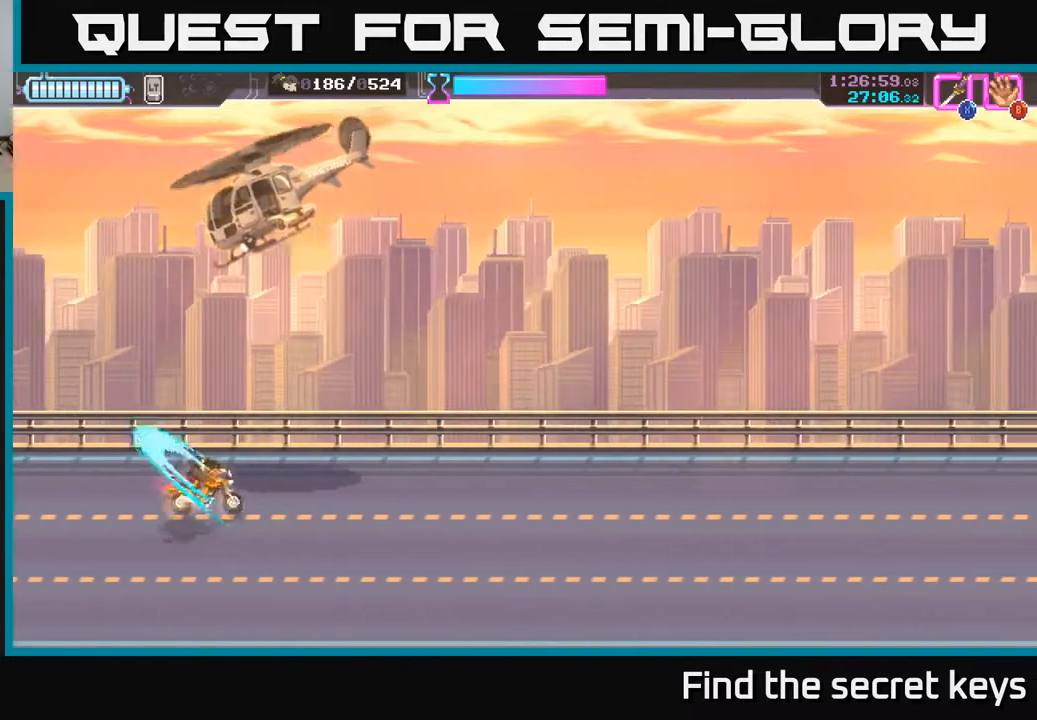
{"buttons": [], "left_stick": "down-right", "right_stick": "center", "events": [[67, "X", "up"], [300, "left_stick", "right"], [417, "left_stick", "down-right"]]}
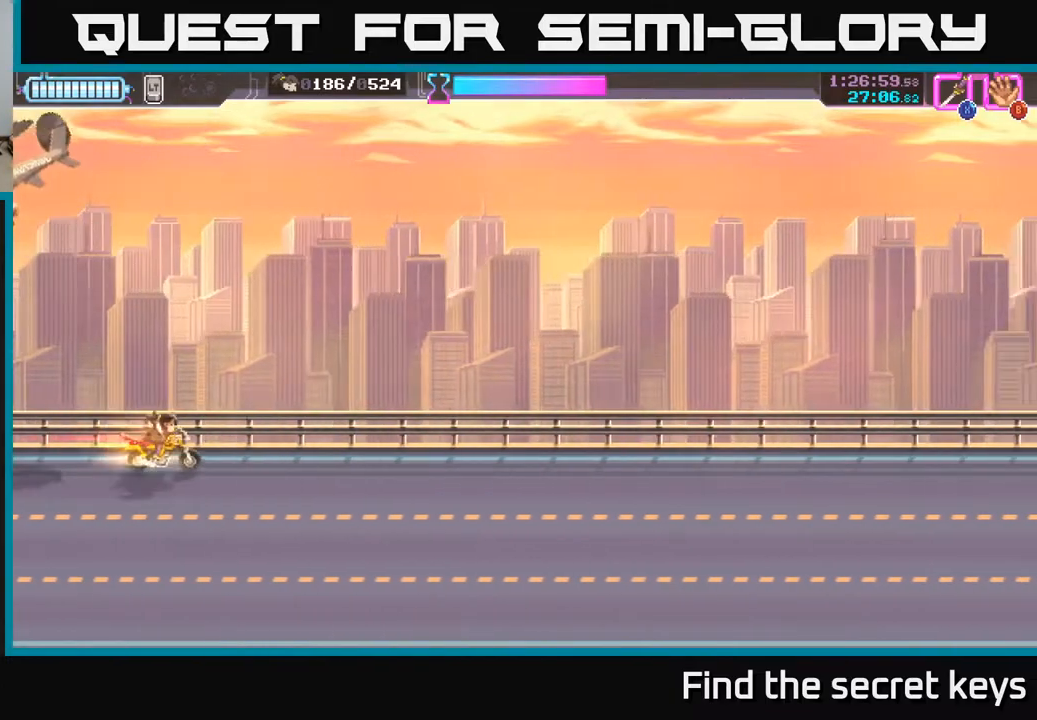
{"buttons": [], "left_stick": "right", "right_stick": "center", "events": [[450, "left_stick", "right"]]}
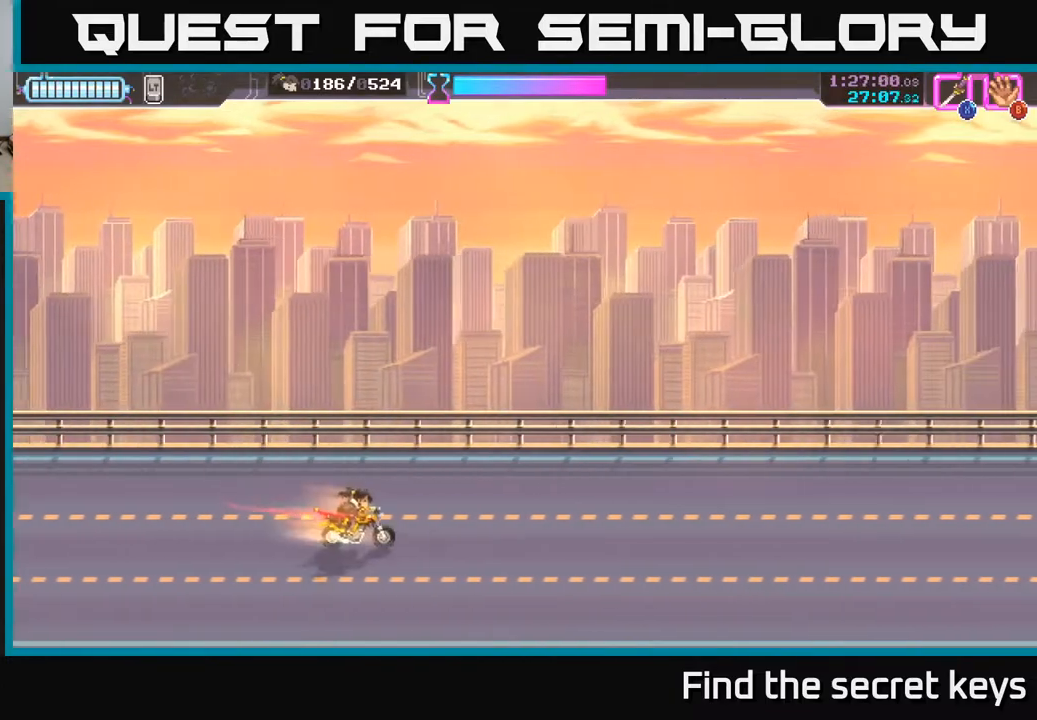
{"buttons": [], "left_stick": "center", "right_stick": "center", "events": [[200, "left_stick", "center"]]}
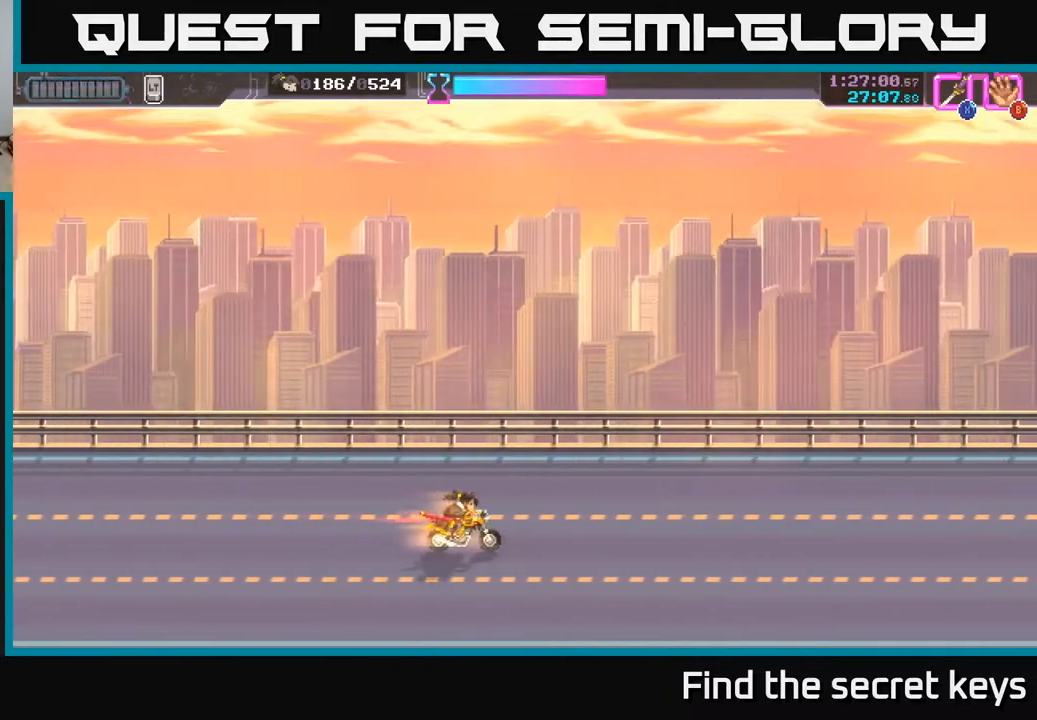
{"buttons": [], "left_stick": "center", "right_stick": "center", "events": []}
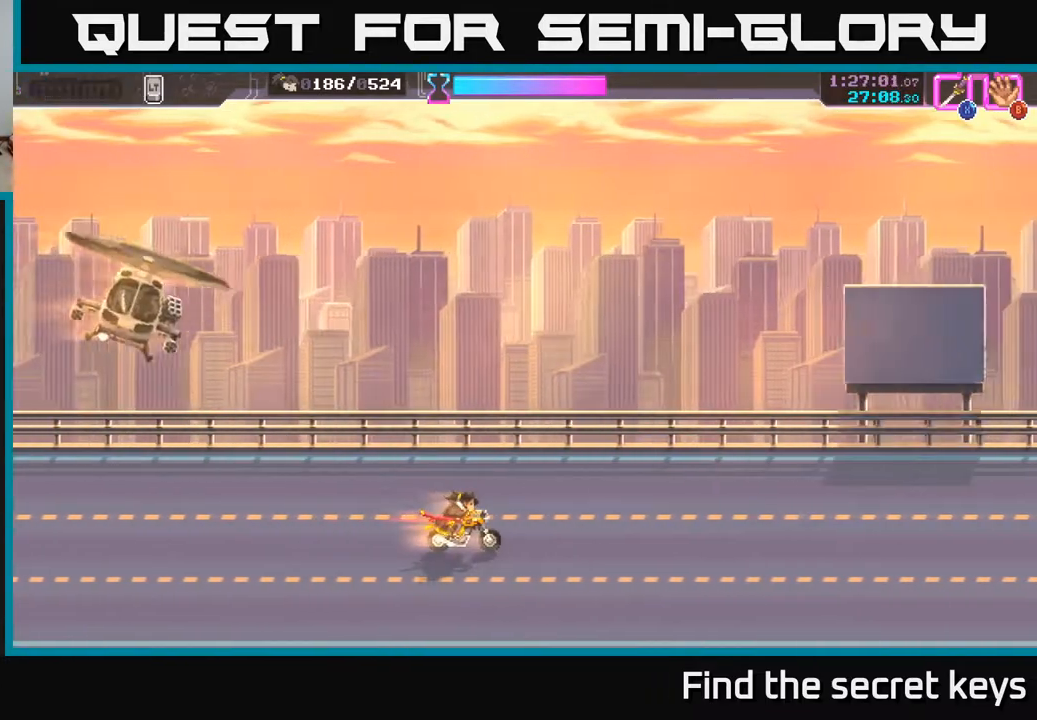
{"buttons": [], "left_stick": "center", "right_stick": "center", "events": []}
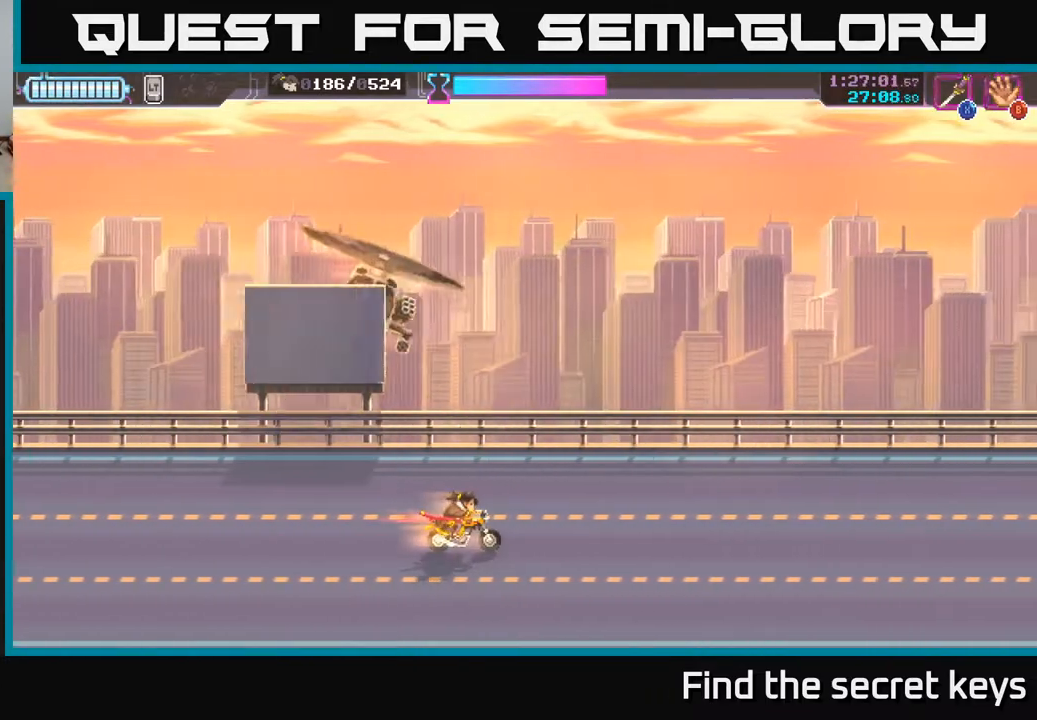
{"buttons": [], "left_stick": "center", "right_stick": "center", "events": []}
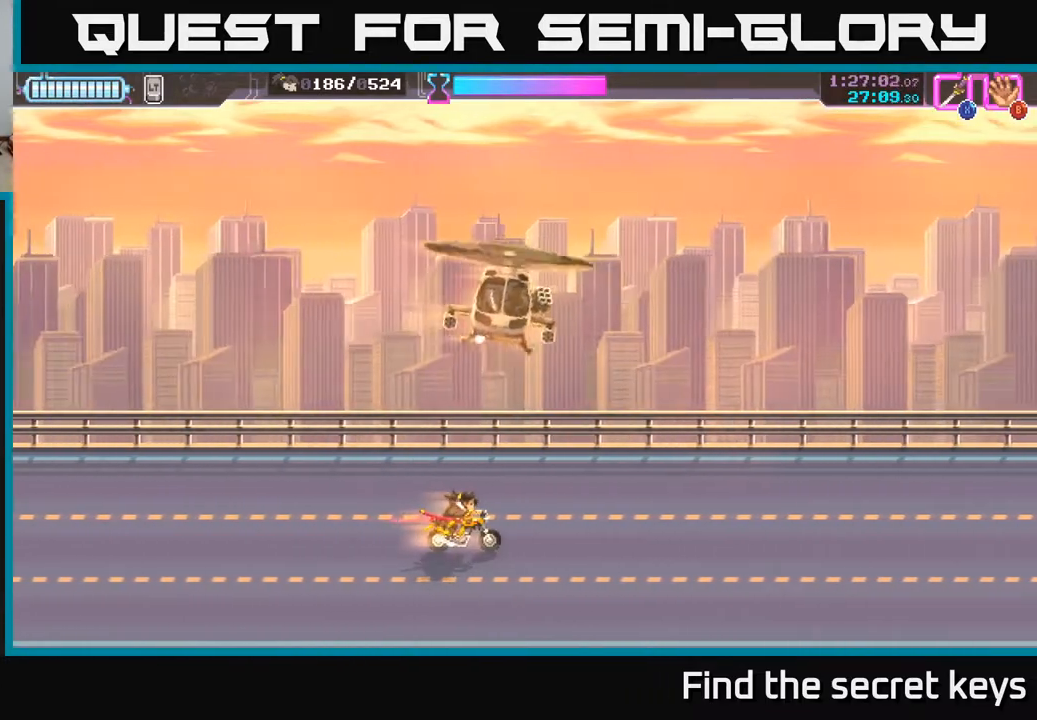
{"buttons": [], "left_stick": "center", "right_stick": "center", "events": []}
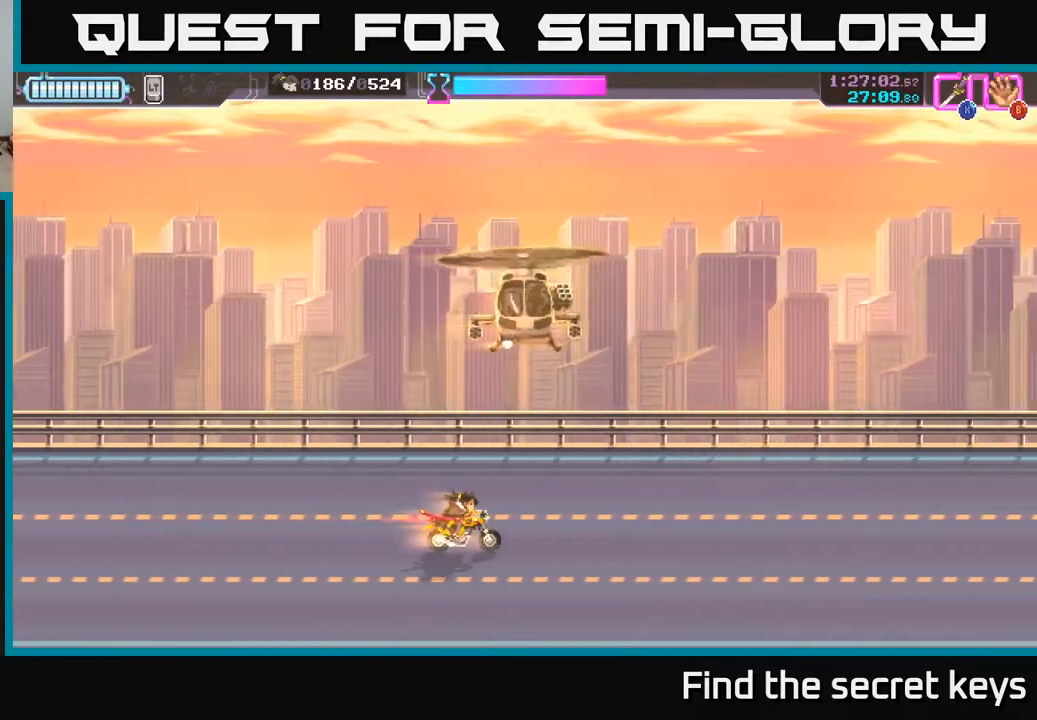
{"buttons": [], "left_stick": "center", "right_stick": "center", "events": []}
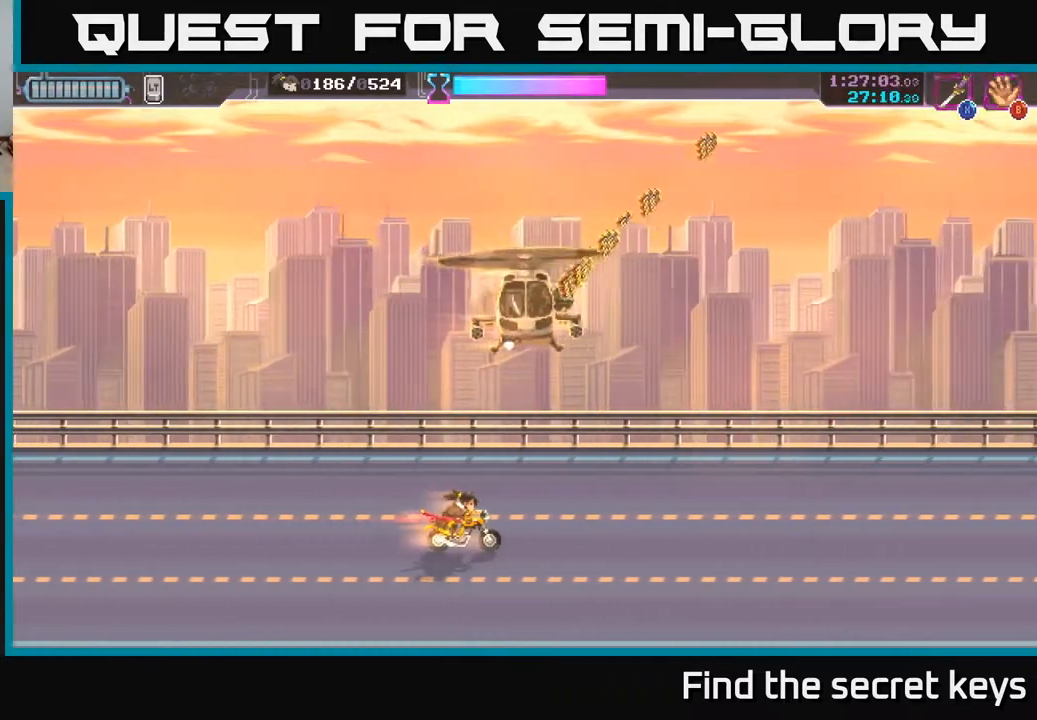
{"buttons": [], "left_stick": "center", "right_stick": "center", "events": []}
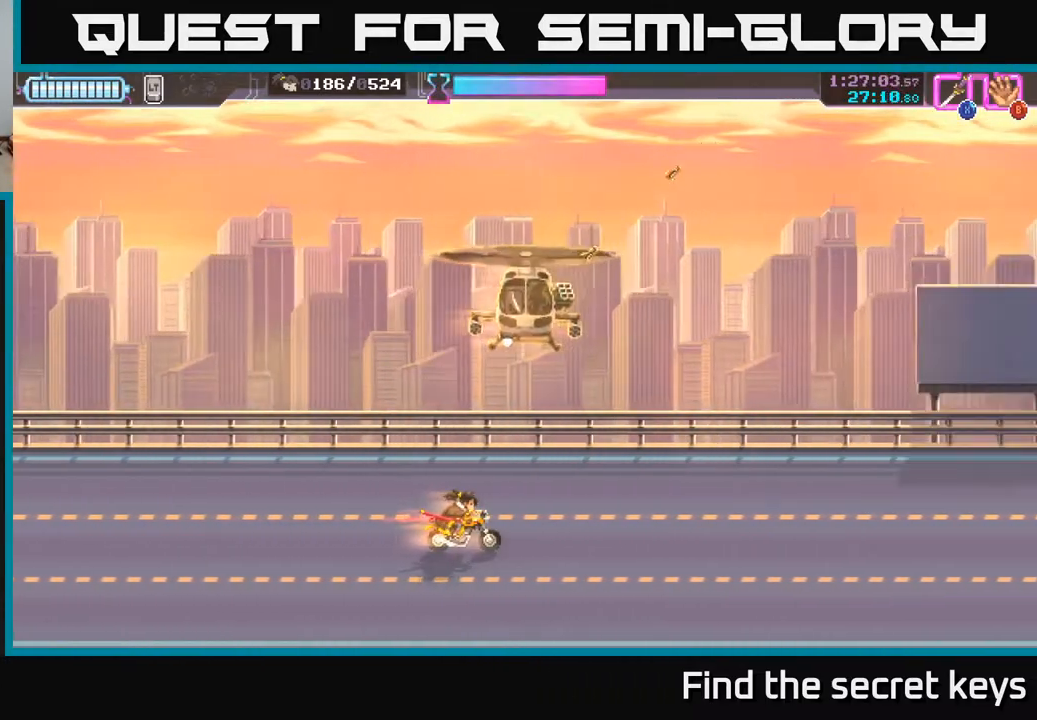
{"buttons": [], "left_stick": "down-left", "right_stick": "center", "events": [[100, "left_stick", "down-left"]]}
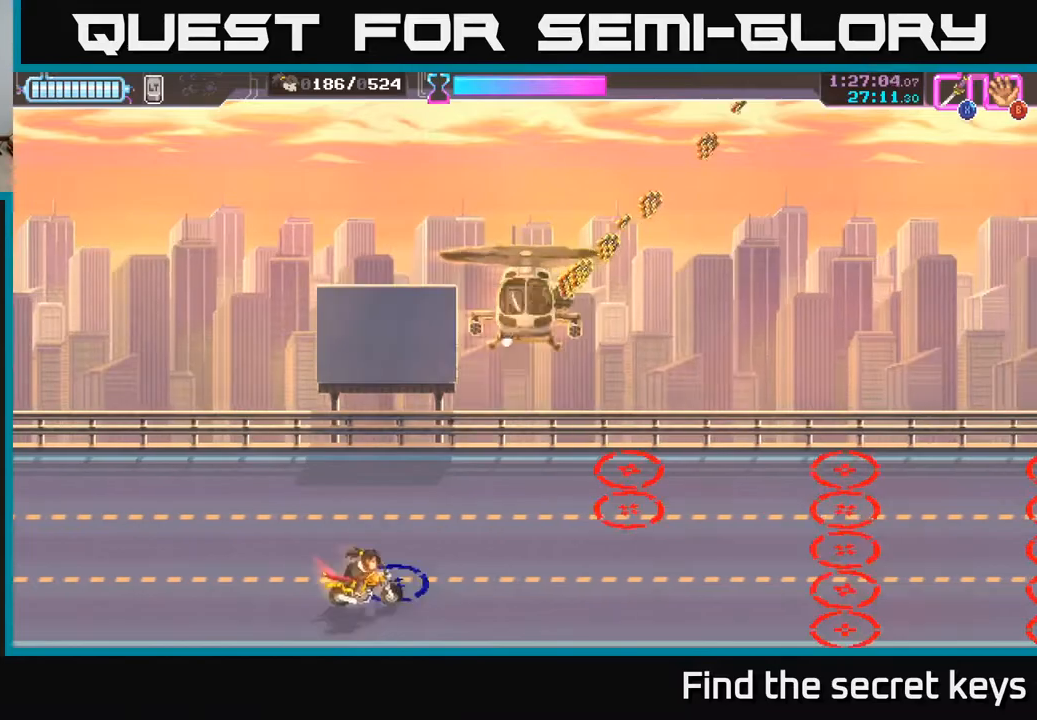
{"buttons": [], "left_stick": "left", "right_stick": "center", "events": [[233, "left_stick", "left"]]}